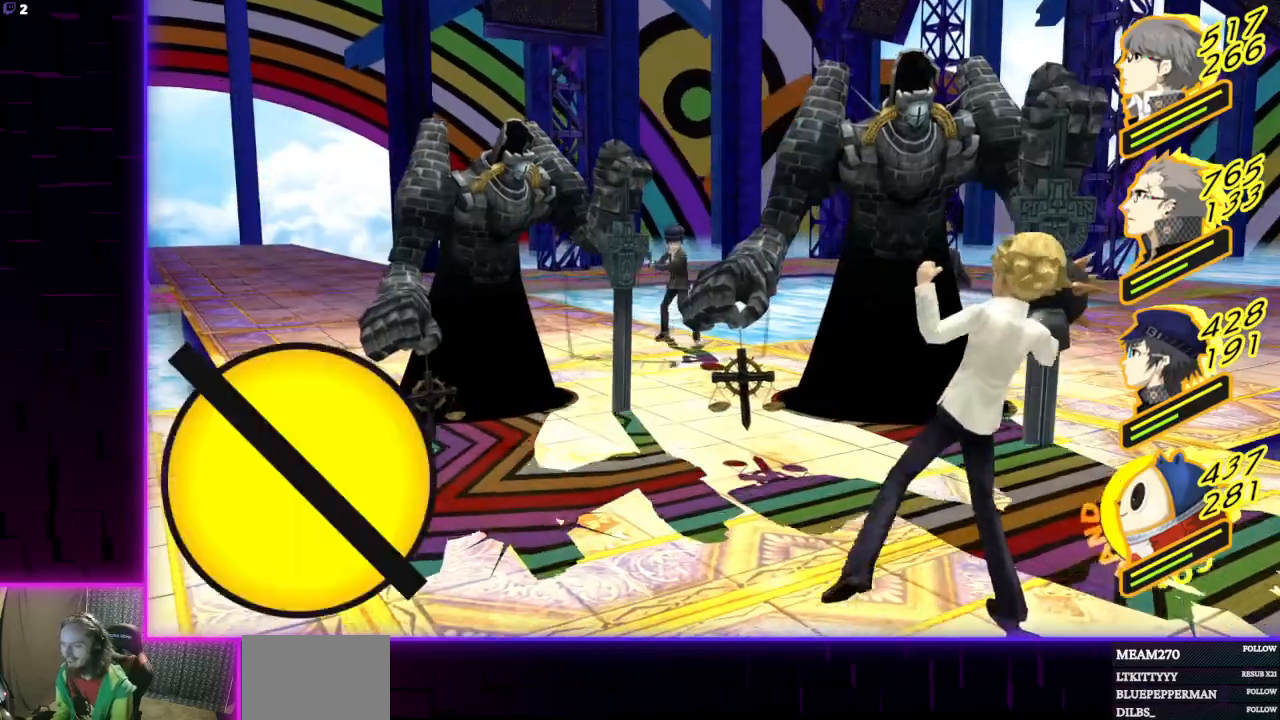
Gameplay with a controller (Xbox layout); each line is a JSON object with the inputs held at the frame after it. "events" lists button and stick changes between this image and that frame as [ms after this image, input, new state], when the widget could be followed in between.
{"buttons": [], "left_stick": "center", "right_stick": "center", "events": [[367, "DPAD_UP", "down"], [434, "DPAD_UP", "up"]]}
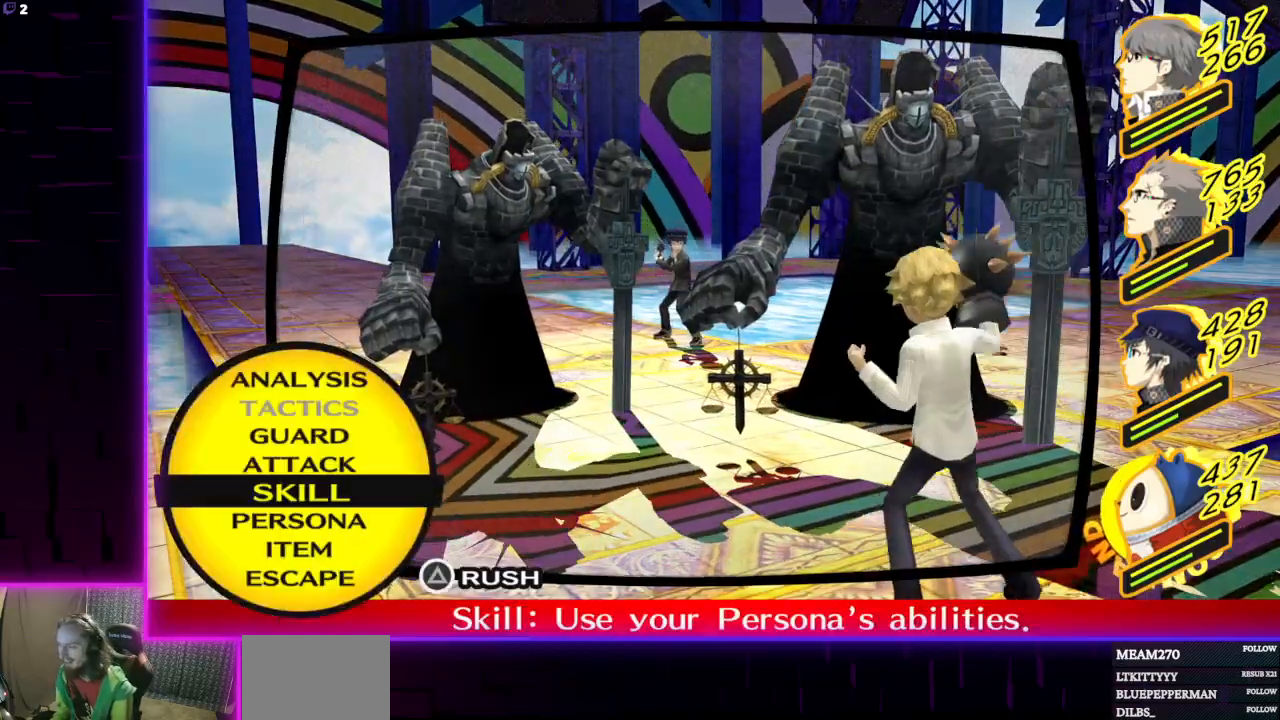
{"buttons": [], "left_stick": "center", "right_stick": "center", "events": [[101, "A", "down"], [167, "A", "up"]]}
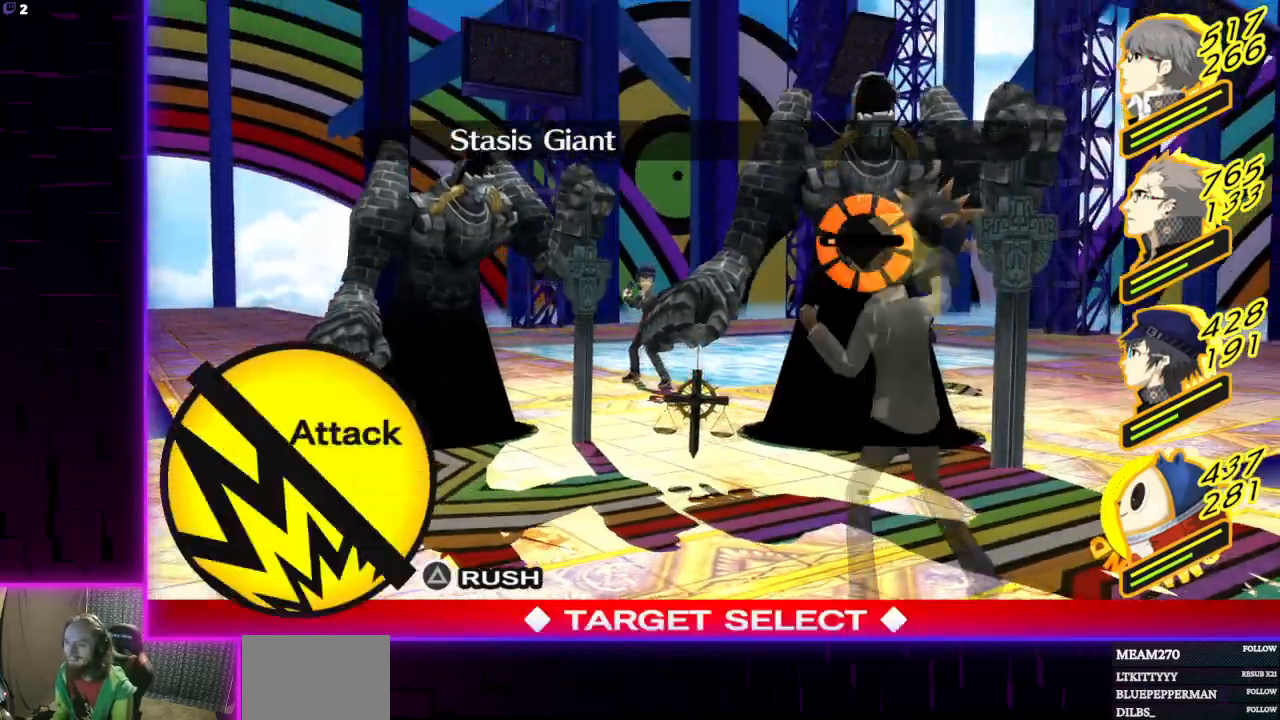
{"buttons": ["B"], "left_stick": "center", "right_stick": "center", "events": [[434, "B", "down"]]}
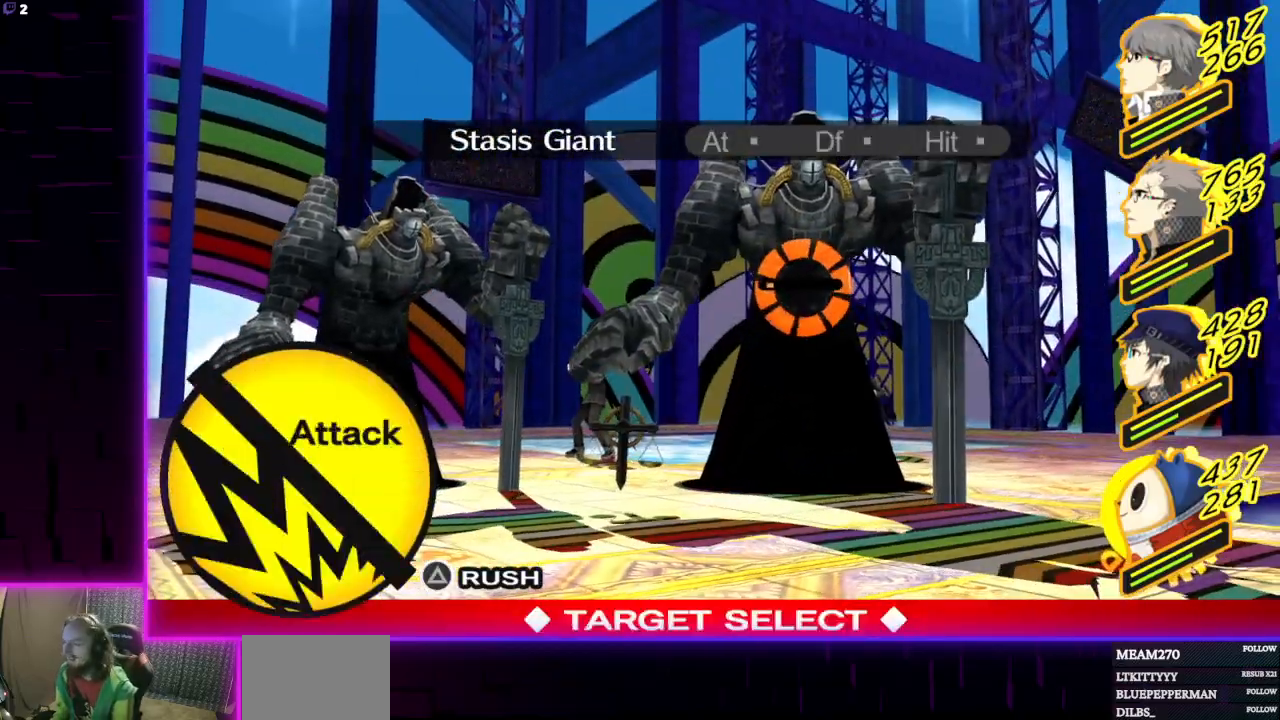
{"buttons": [], "left_stick": "center", "right_stick": "center", "events": [[34, "B", "up"], [234, "DPAD_DOWN", "down"], [334, "DPAD_DOWN", "up"], [368, "A", "down"], [401, "A", "up"]]}
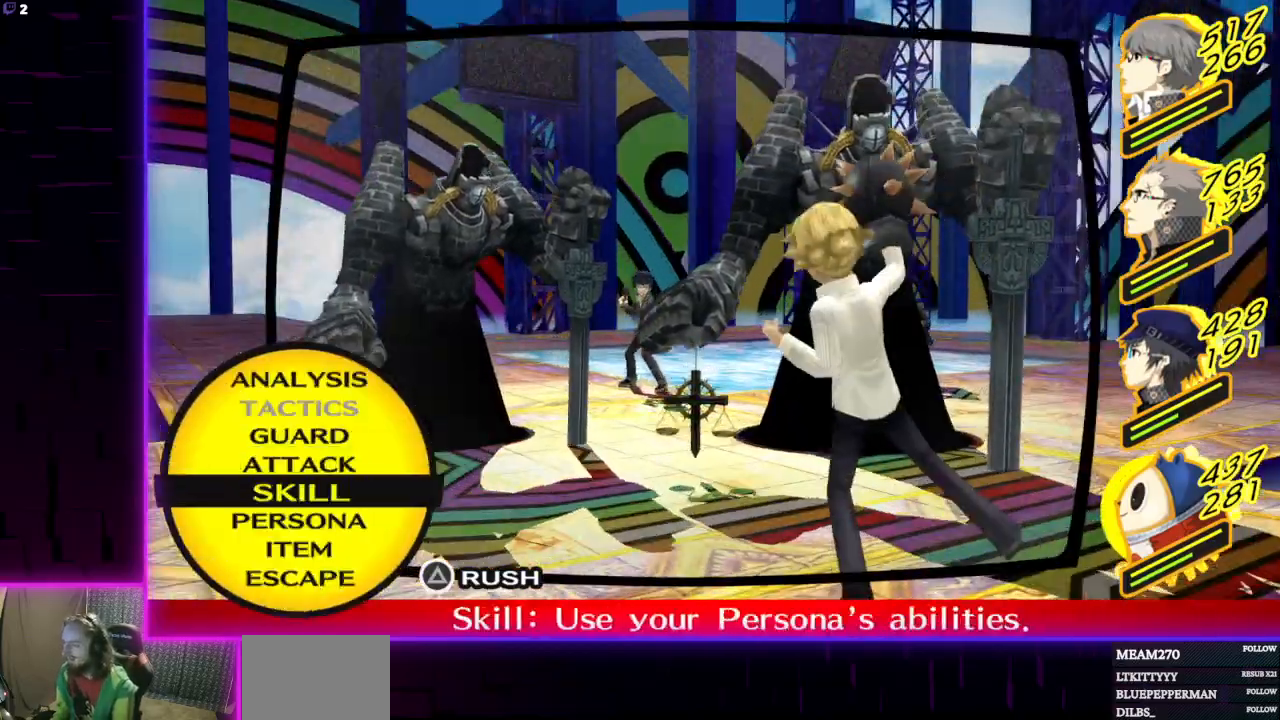
{"buttons": ["B"], "left_stick": "center", "right_stick": "center", "events": [[400, "B", "down"]]}
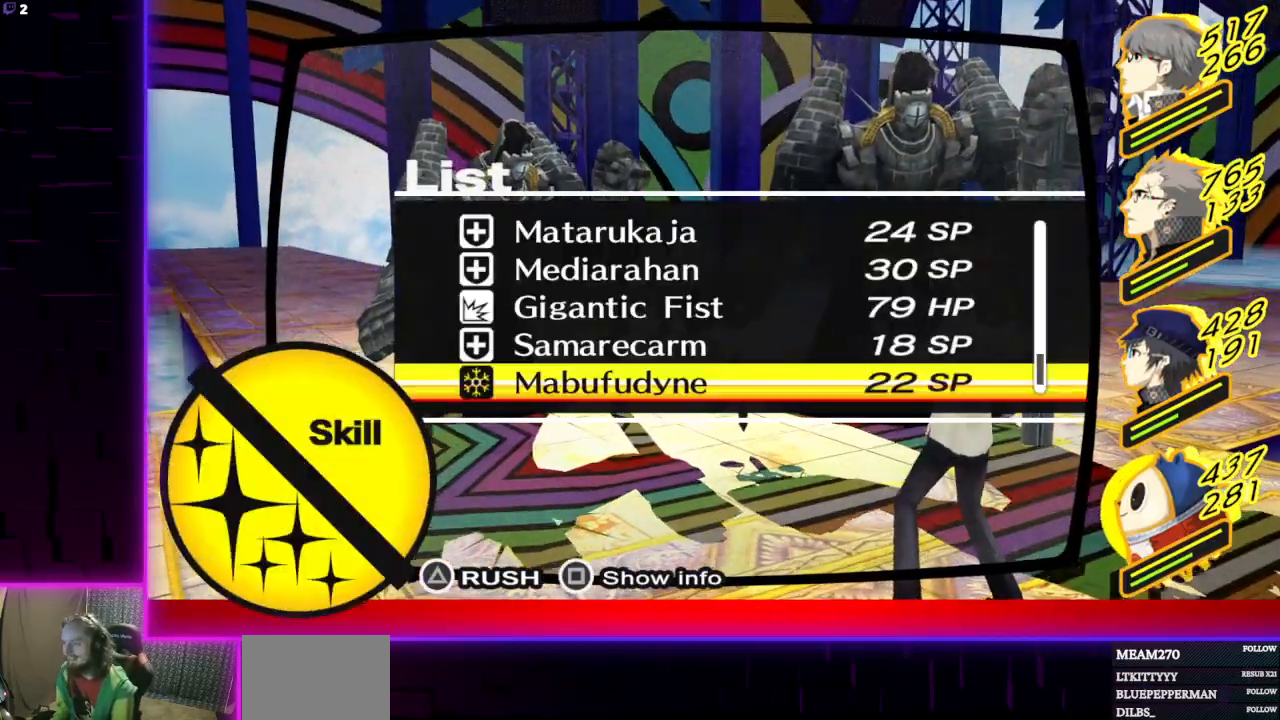
{"buttons": [], "left_stick": "center", "right_stick": "center", "events": [[33, "B", "up"], [100, "L1", "down"], [200, "L1", "up"], [234, "A", "down"], [334, "A", "up"]]}
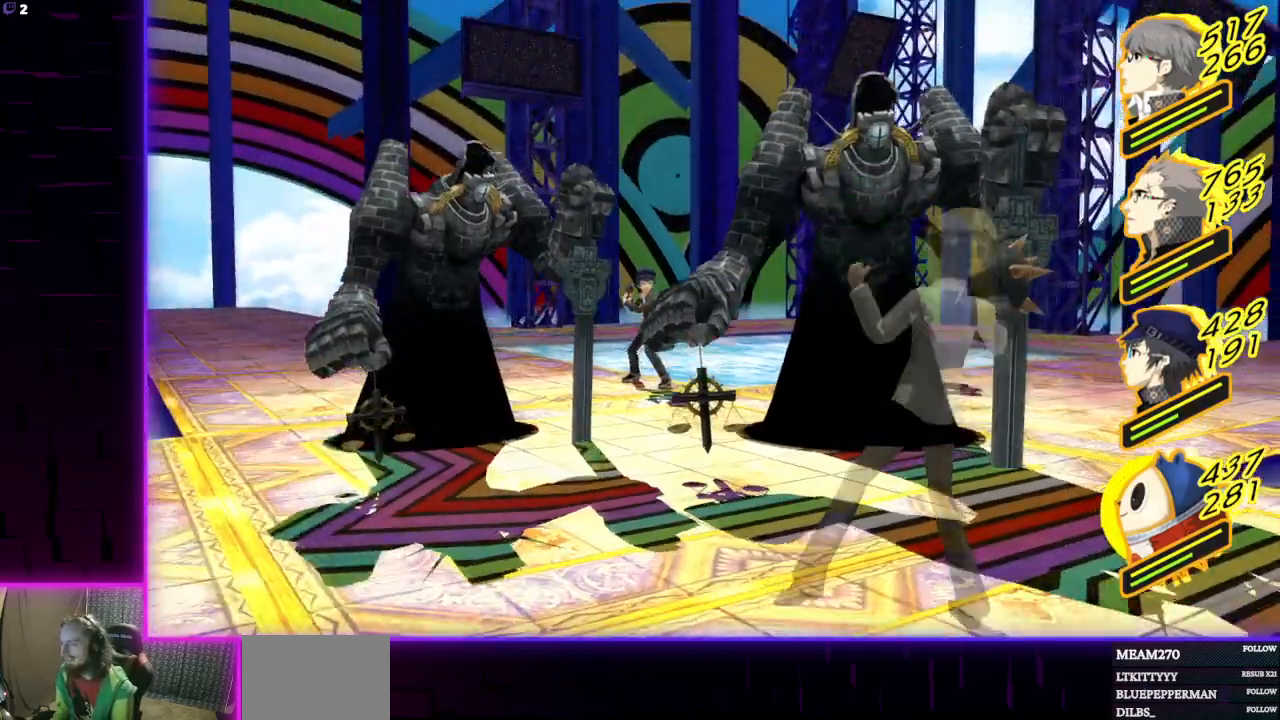
{"buttons": [], "left_stick": "center", "right_stick": "center", "events": []}
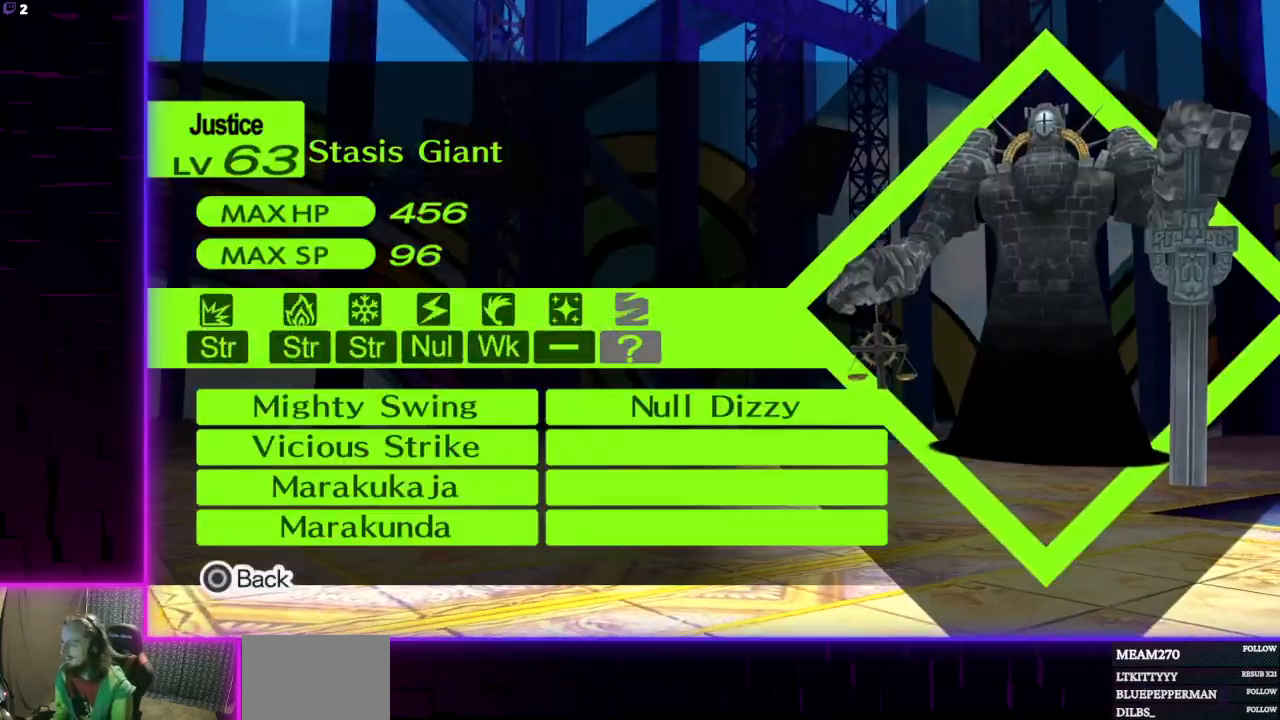
{"buttons": [], "left_stick": "center", "right_stick": "center", "events": []}
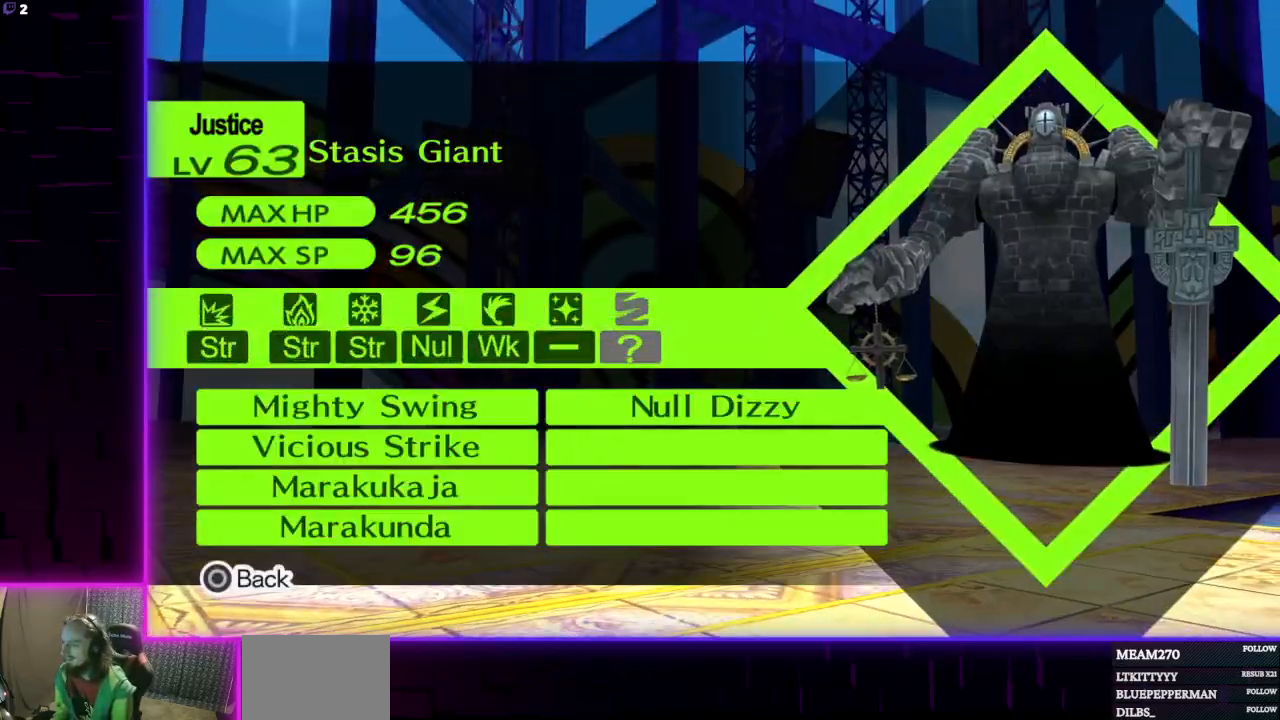
{"buttons": [], "left_stick": "center", "right_stick": "center", "events": [[333, "B", "down"], [467, "B", "up"]]}
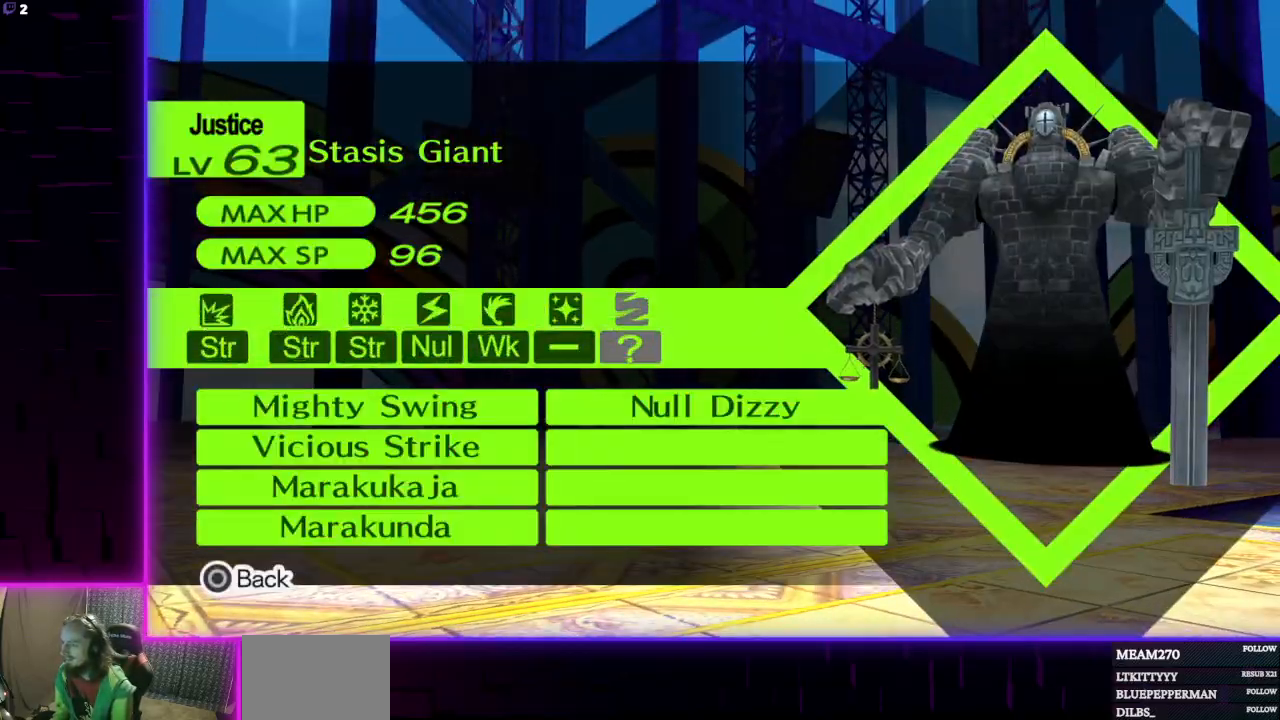
{"buttons": ["DPAD_UP"], "left_stick": "center", "right_stick": "center", "events": [[200, "DPAD_UP", "down"], [300, "DPAD_UP", "up"], [434, "DPAD_UP", "down"]]}
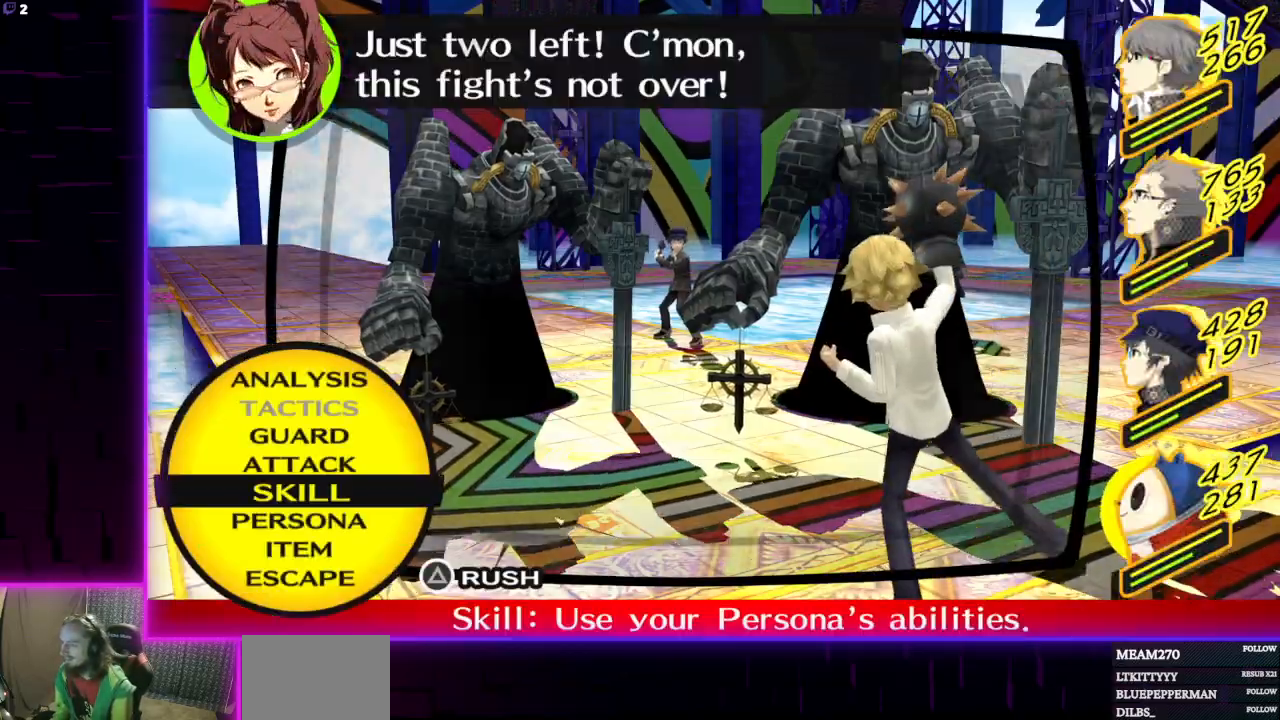
{"buttons": ["A"], "left_stick": "center", "right_stick": "center", "events": [[66, "DPAD_UP", "up"], [133, "A", "down"], [233, "A", "up"], [467, "A", "down"]]}
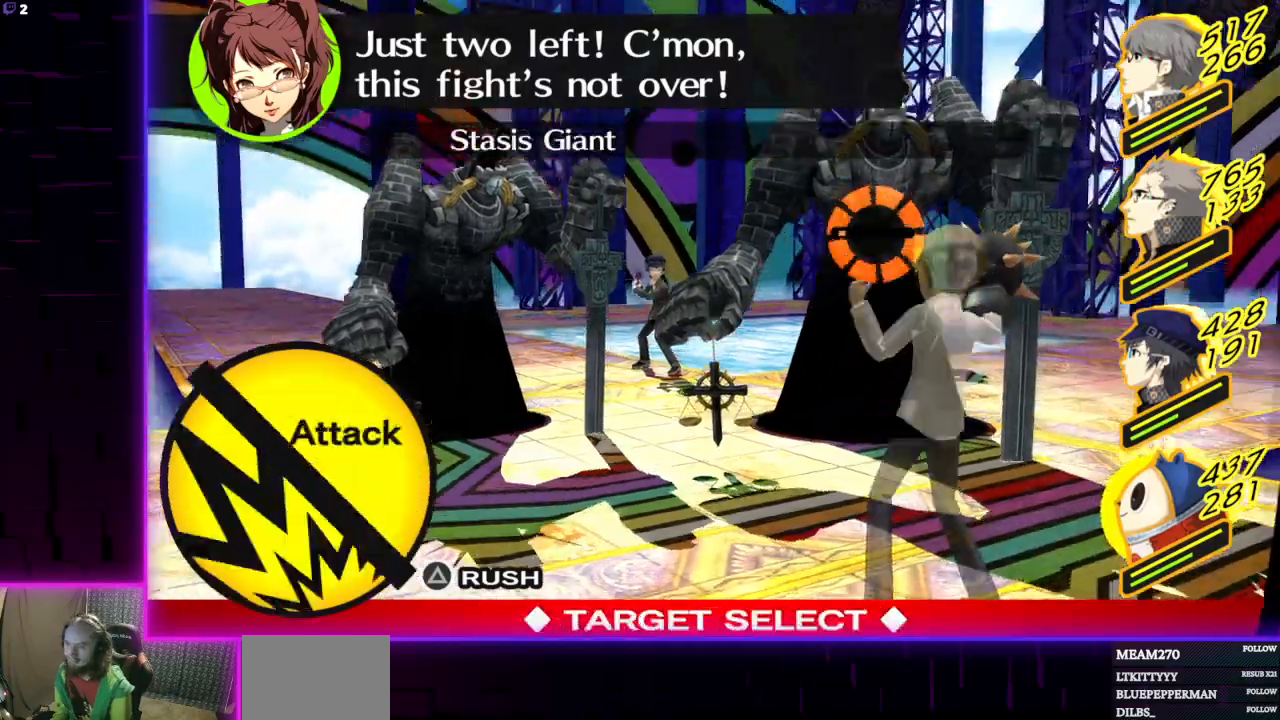
{"buttons": [], "left_stick": "center", "right_stick": "center", "events": [[67, "A", "up"]]}
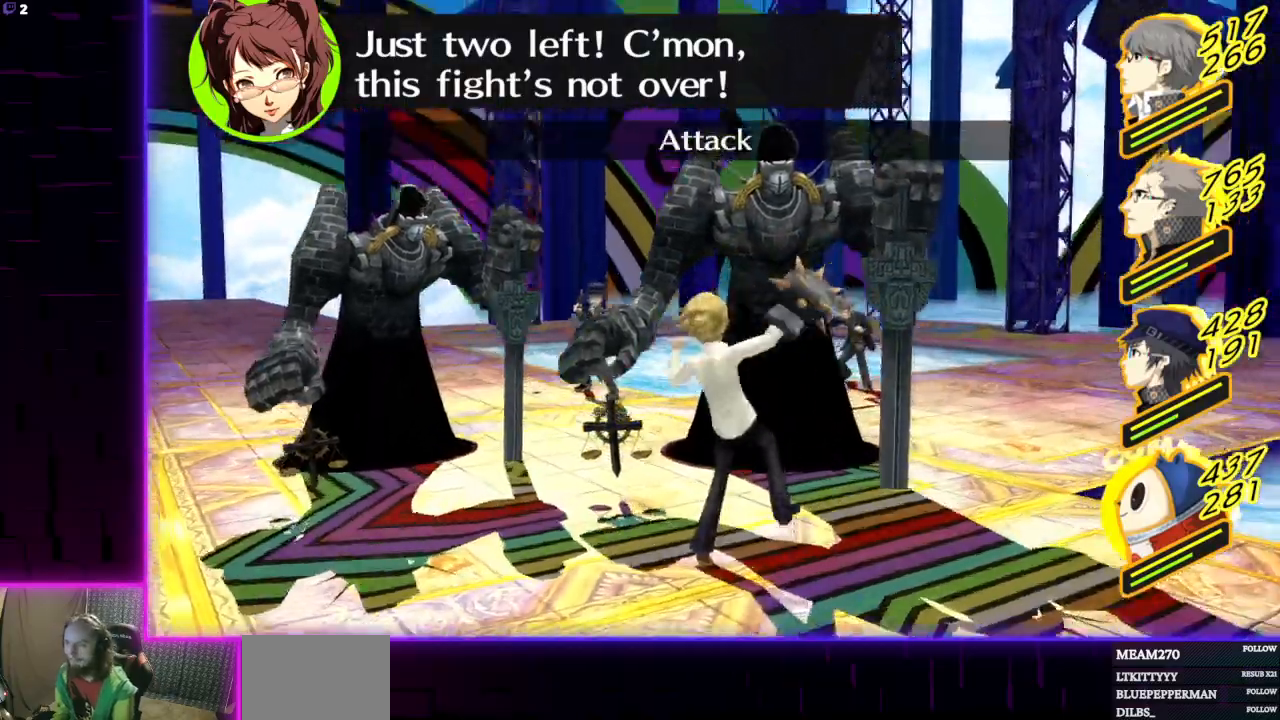
{"buttons": [], "left_stick": "center", "right_stick": "center", "events": []}
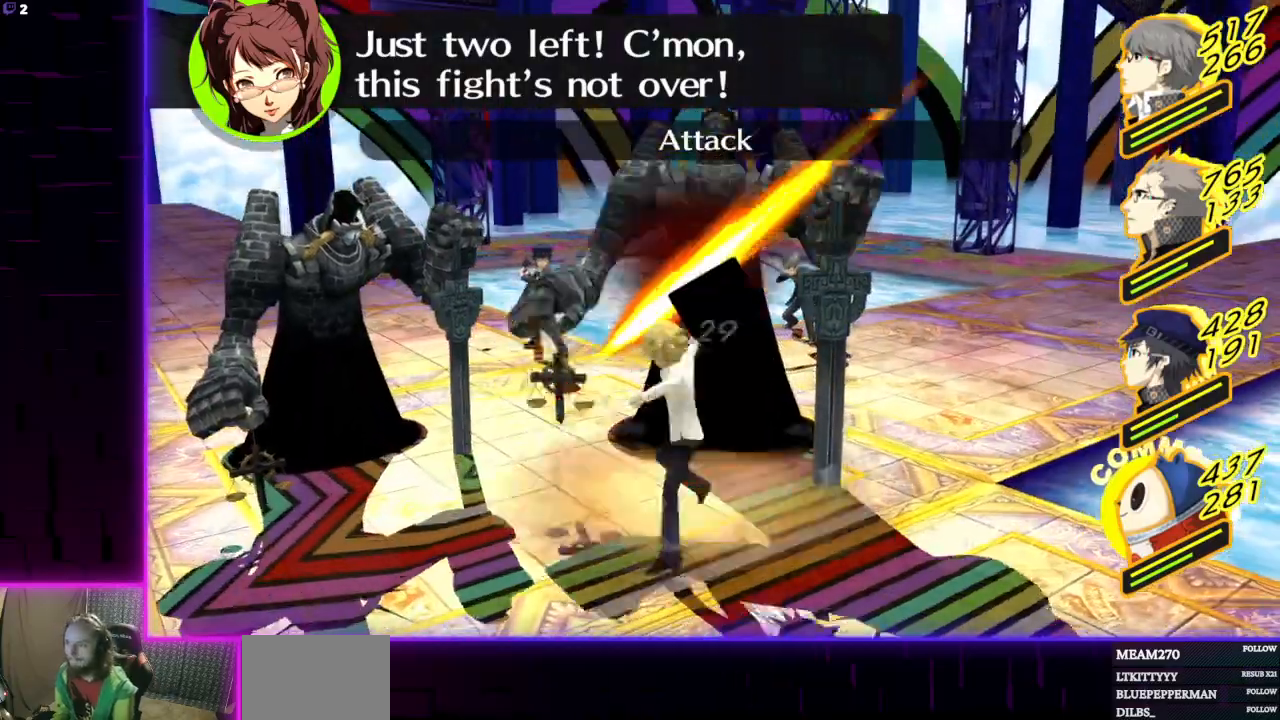
{"buttons": [], "left_stick": "center", "right_stick": "center", "events": []}
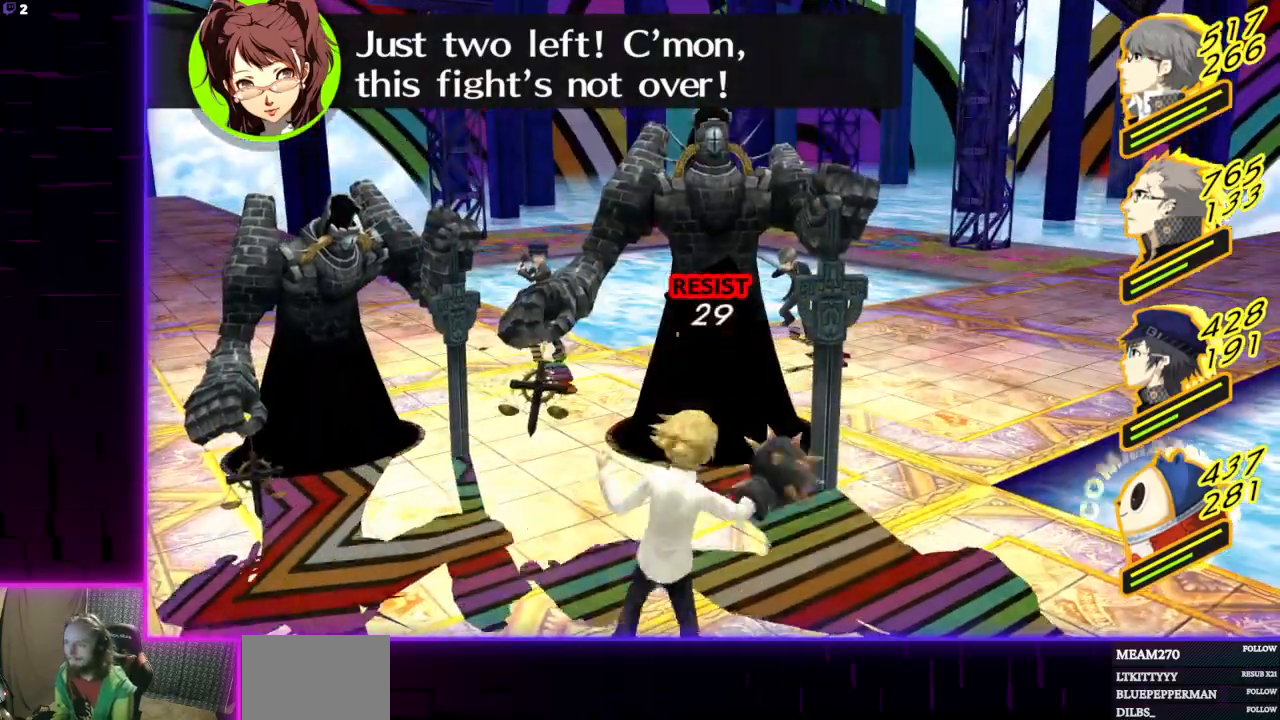
{"buttons": [], "left_stick": "center", "right_stick": "center", "events": []}
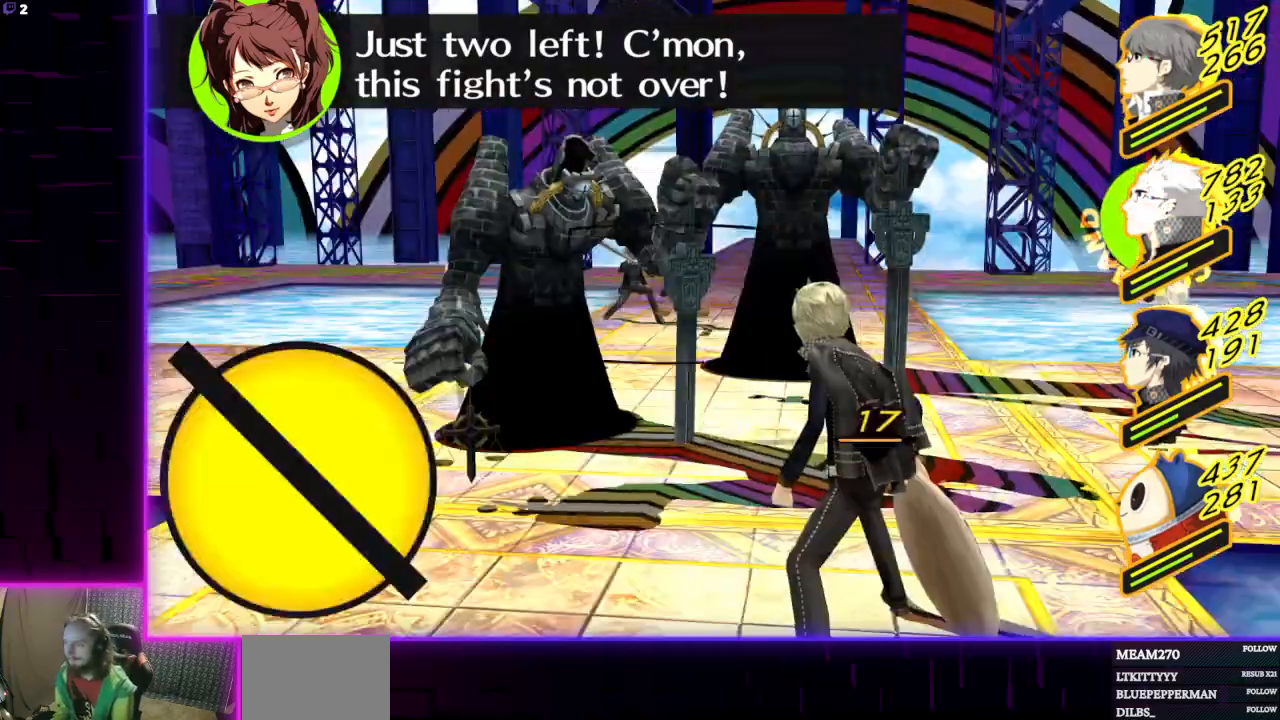
{"buttons": ["A"], "left_stick": "center", "right_stick": "center", "events": [[467, "A", "down"]]}
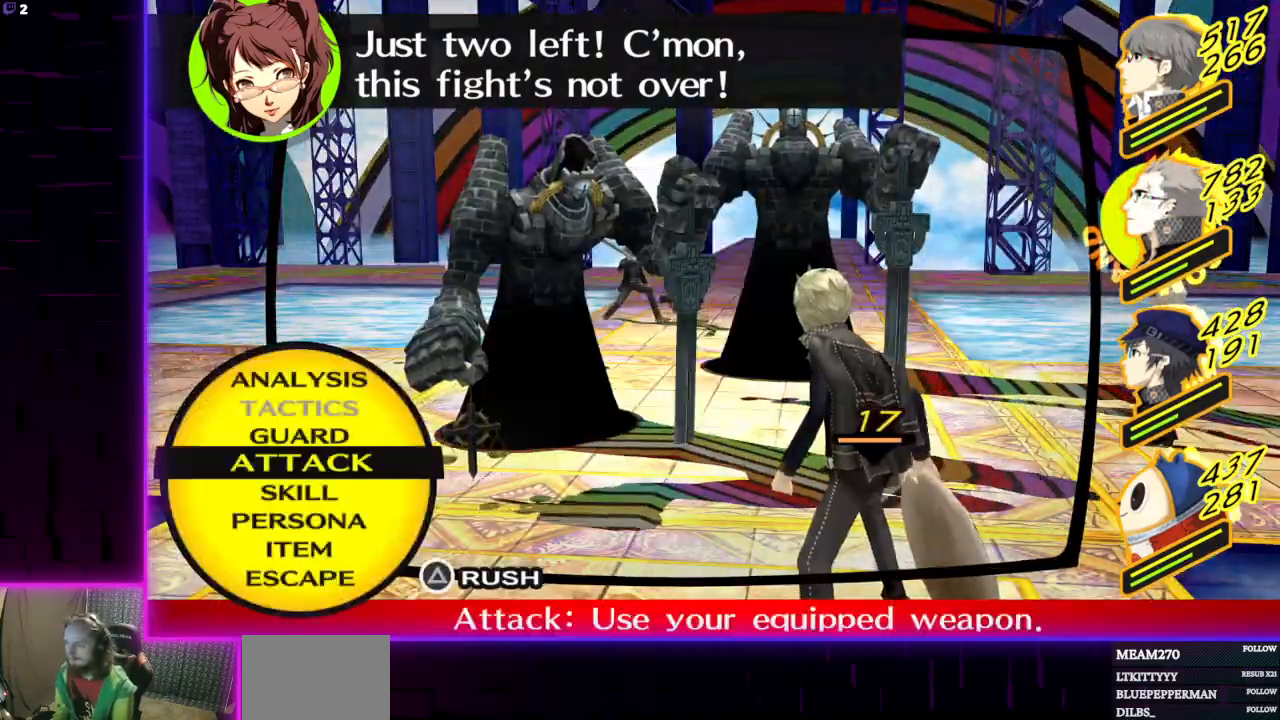
{"buttons": ["A"], "left_stick": "center", "right_stick": "center", "events": [[100, "A", "up"], [367, "A", "down"]]}
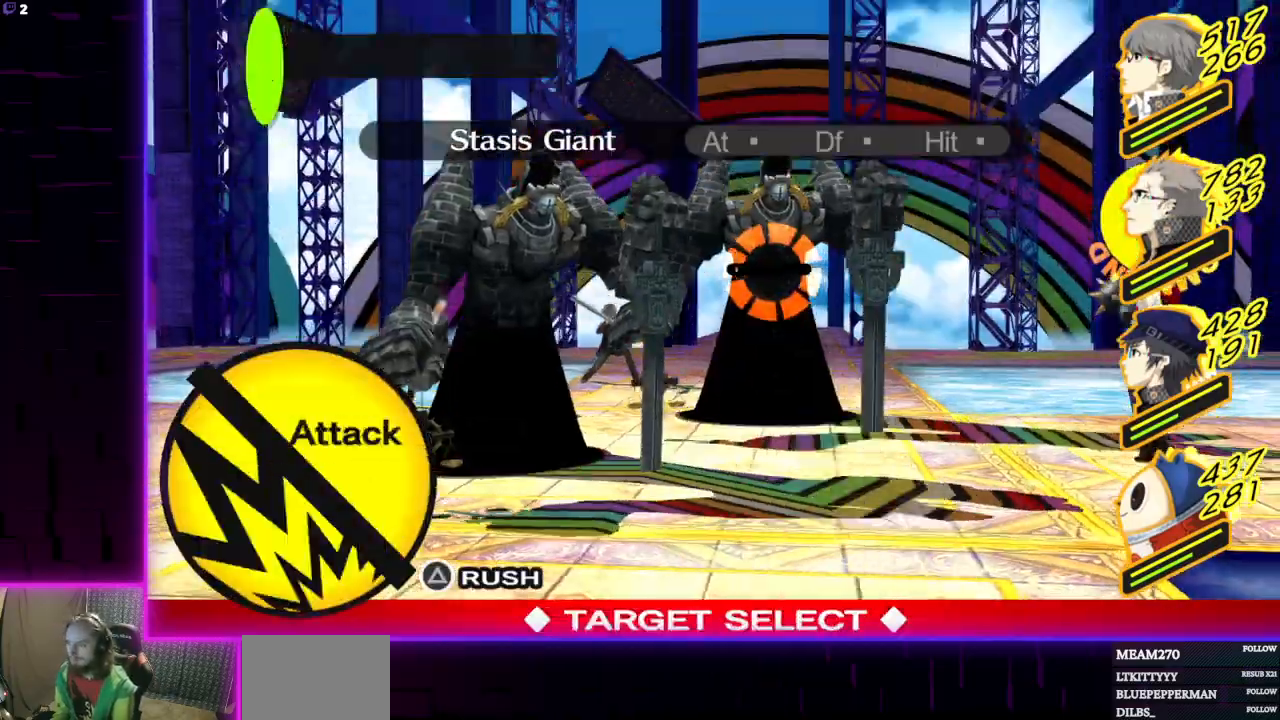
{"buttons": [], "left_stick": "center", "right_stick": "center", "events": [[33, "A", "up"]]}
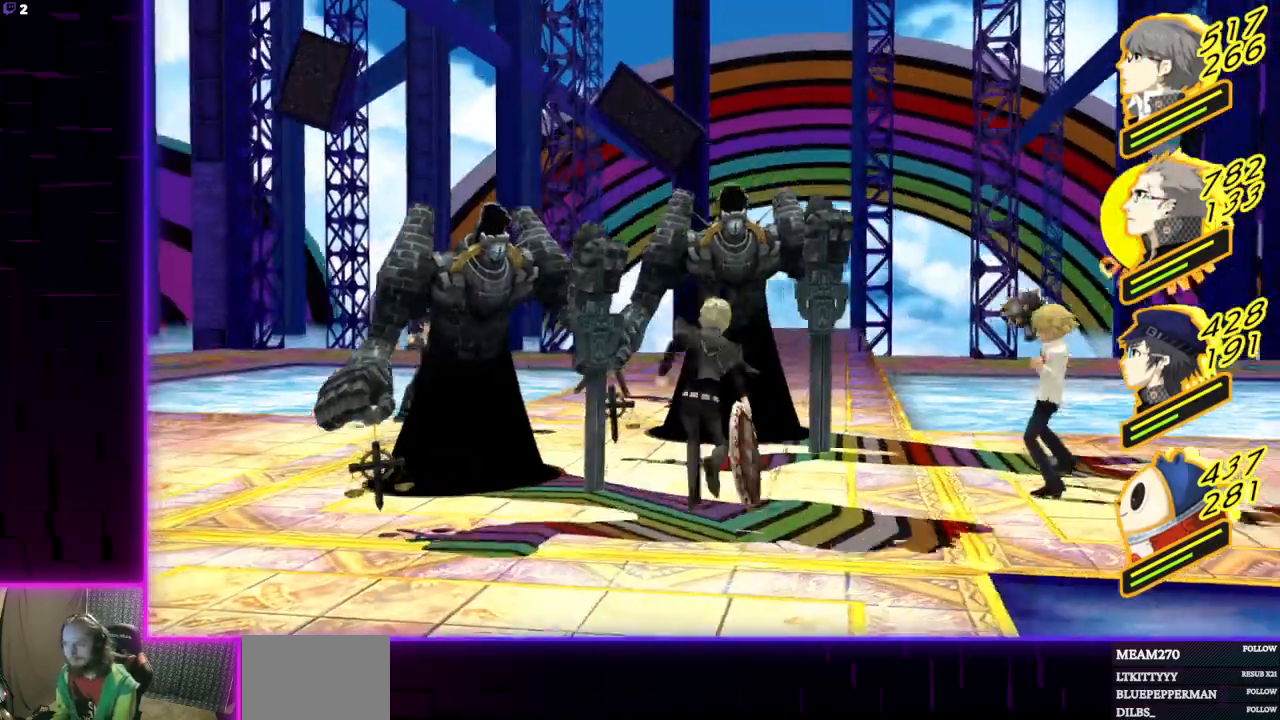
{"buttons": [], "left_stick": "center", "right_stick": "center", "events": []}
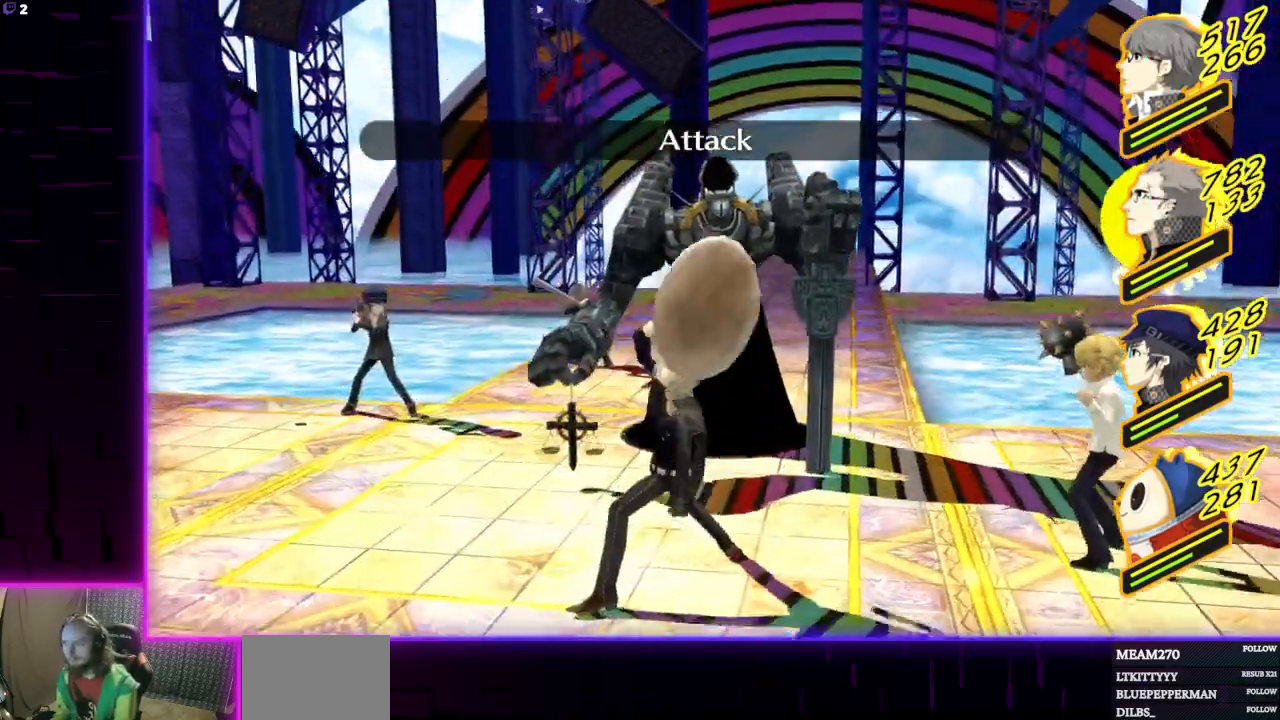
{"buttons": [], "left_stick": "center", "right_stick": "center", "events": []}
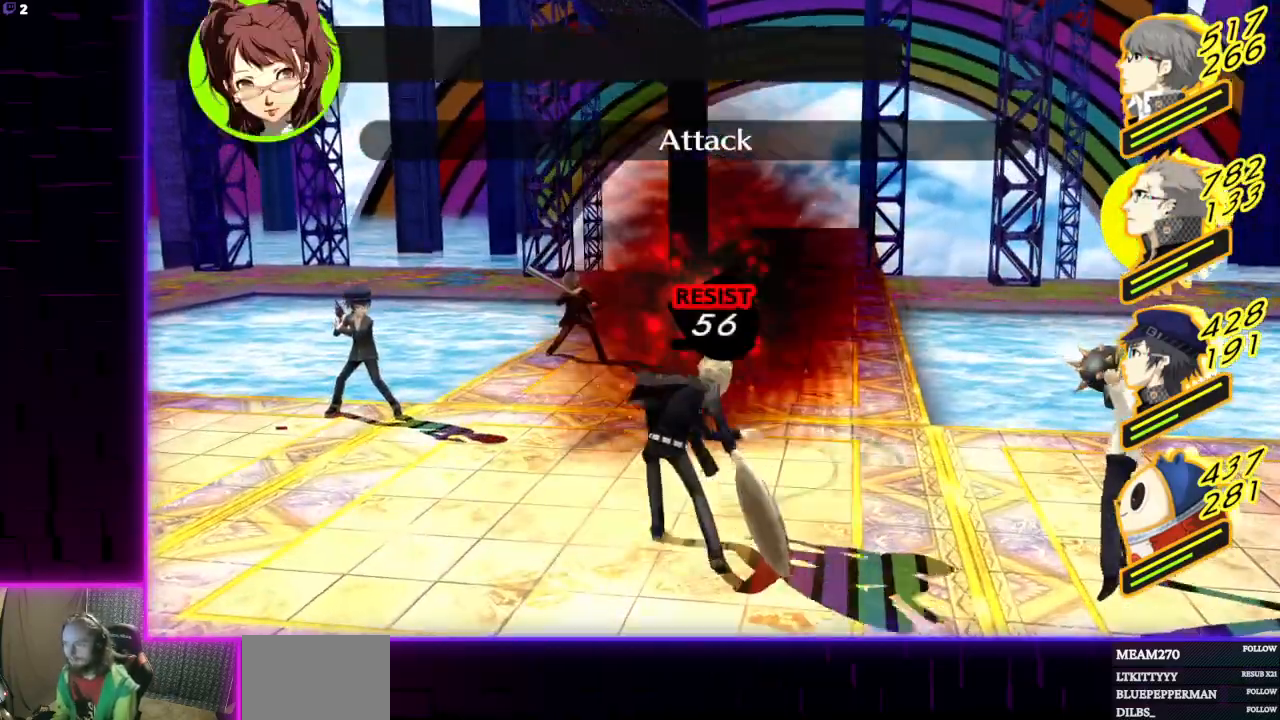
{"buttons": [], "left_stick": "center", "right_stick": "center", "events": []}
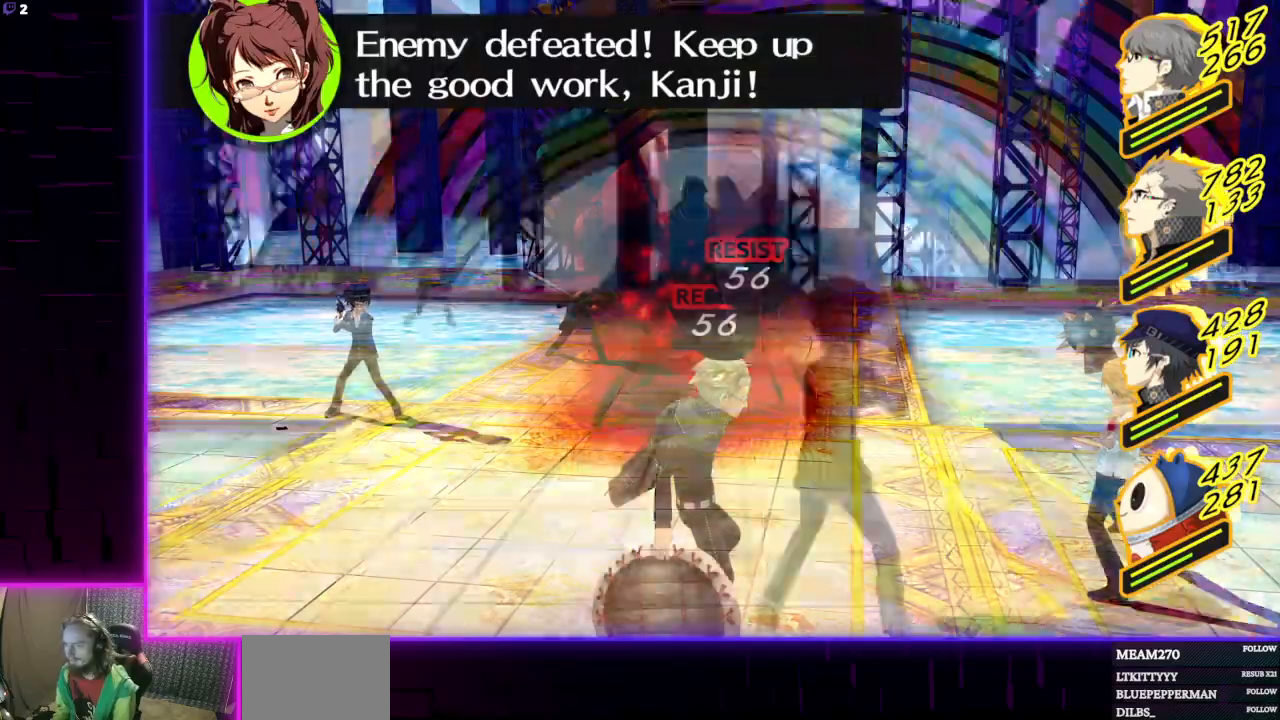
{"buttons": [], "left_stick": "center", "right_stick": "center", "events": []}
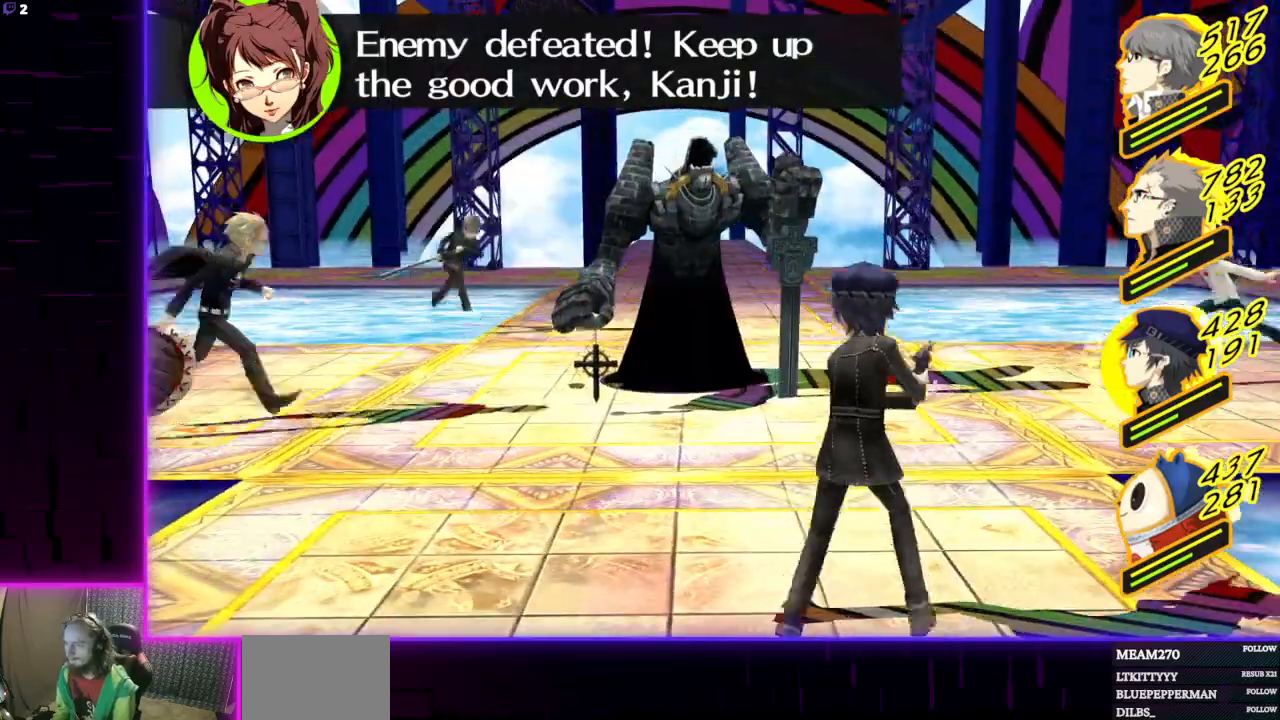
{"buttons": ["A"], "left_stick": "center", "right_stick": "center", "events": [[467, "A", "down"]]}
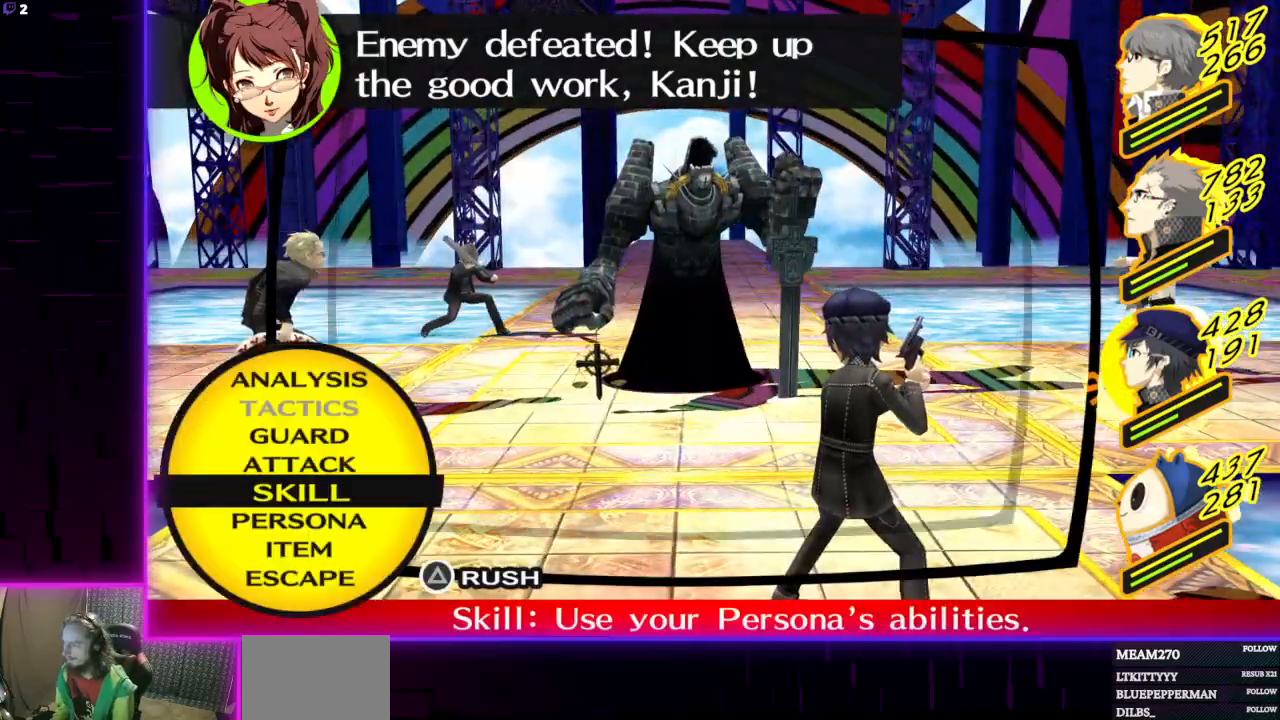
{"buttons": ["A"], "left_stick": "center", "right_stick": "center", "events": [[100, "A", "up"], [501, "A", "down"]]}
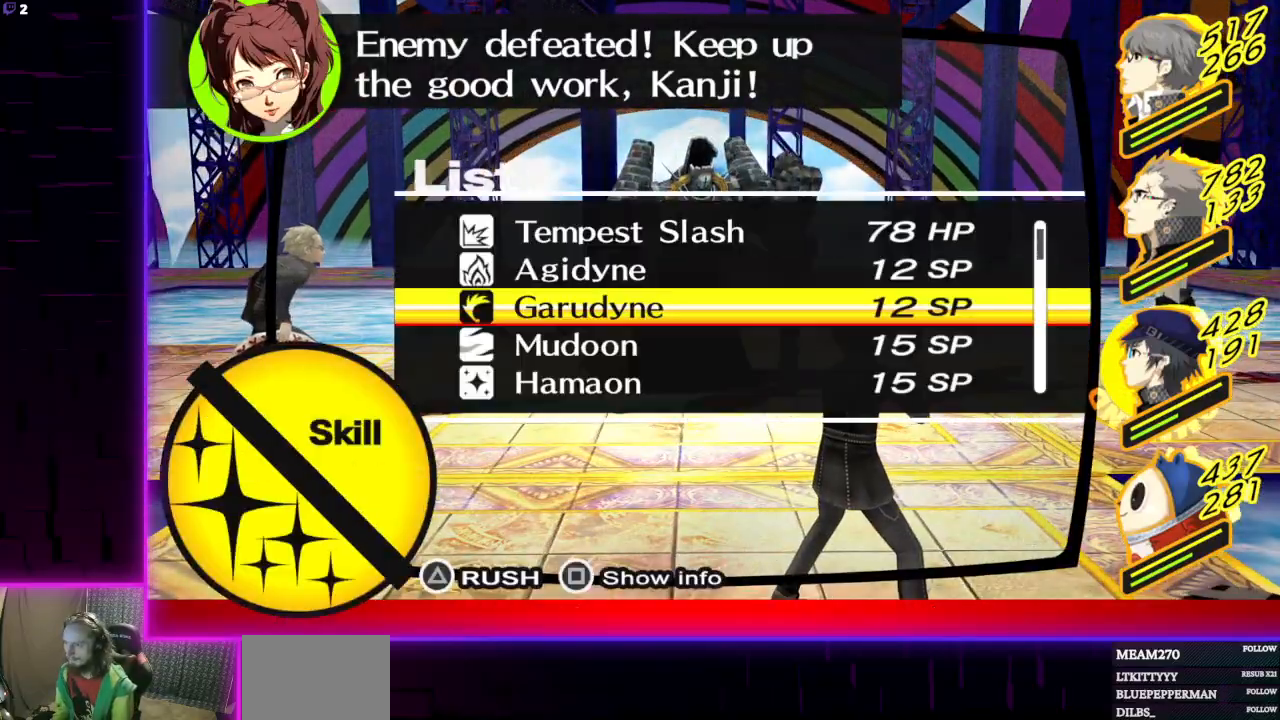
{"buttons": [], "left_stick": "center", "right_stick": "center", "events": [[66, "A", "up"], [100, "A", "down"], [200, "A", "up"]]}
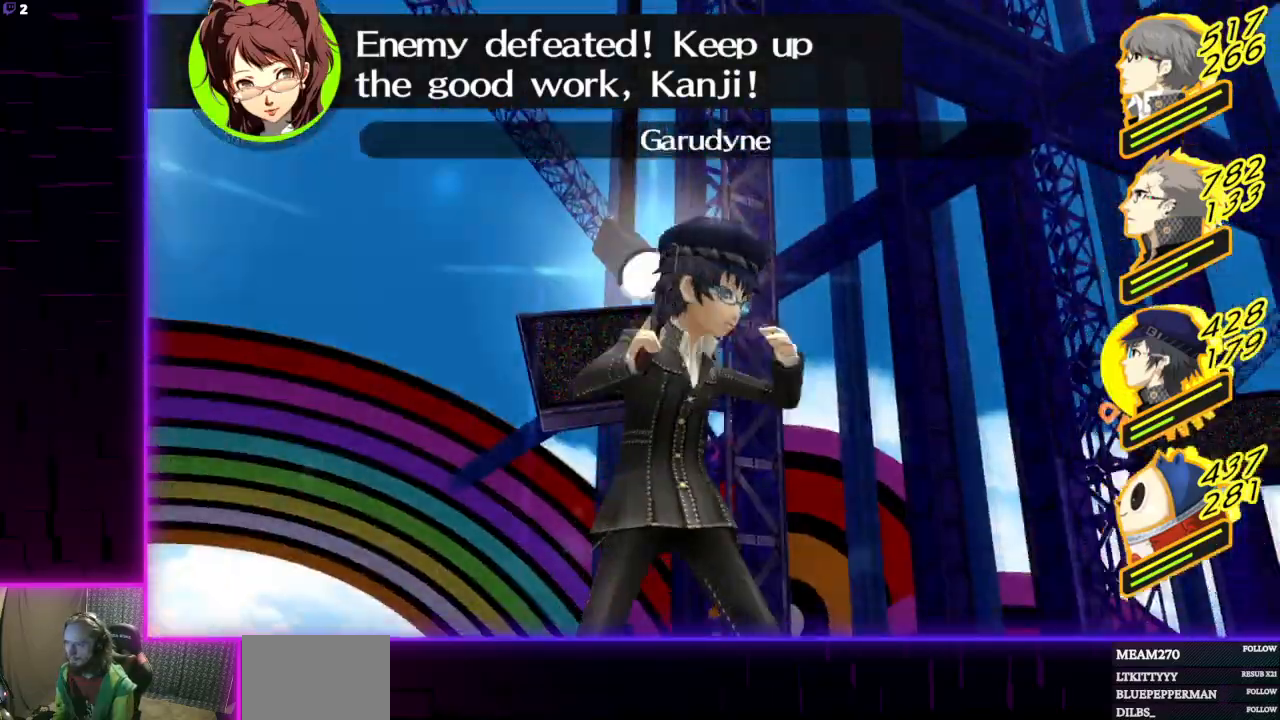
{"buttons": [], "left_stick": "center", "right_stick": "center", "events": []}
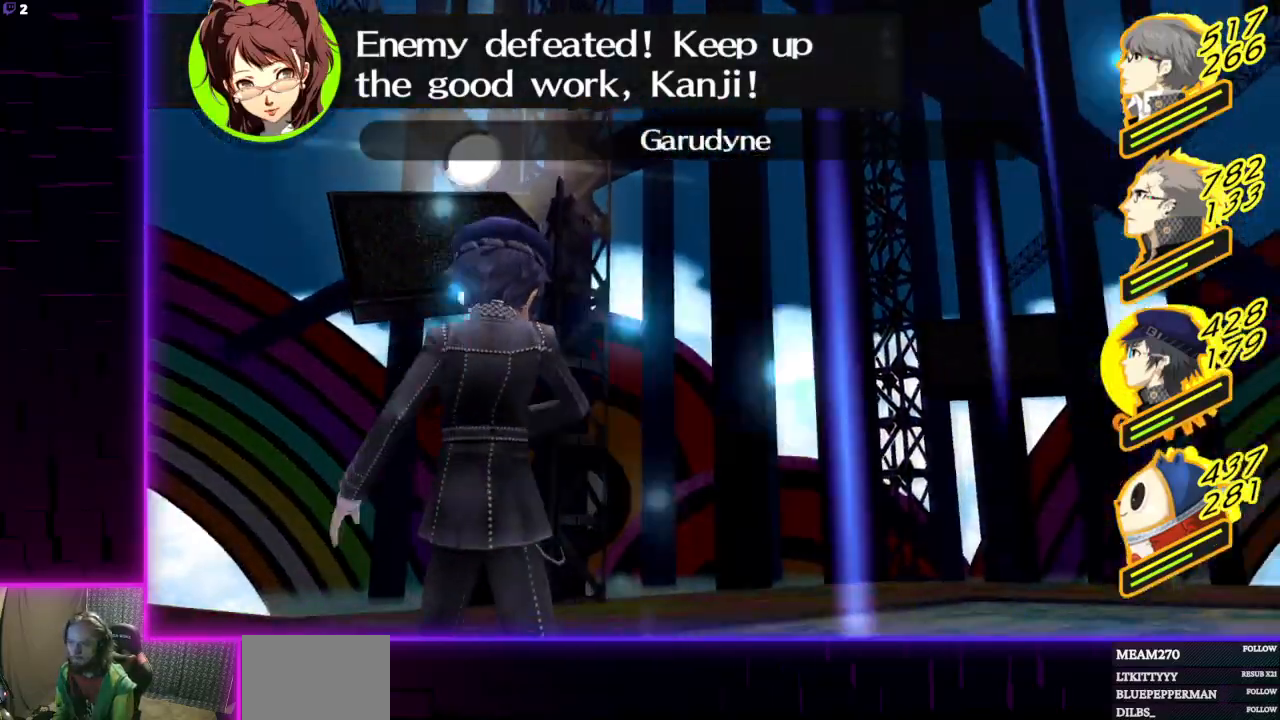
{"buttons": [], "left_stick": "center", "right_stick": "center", "events": []}
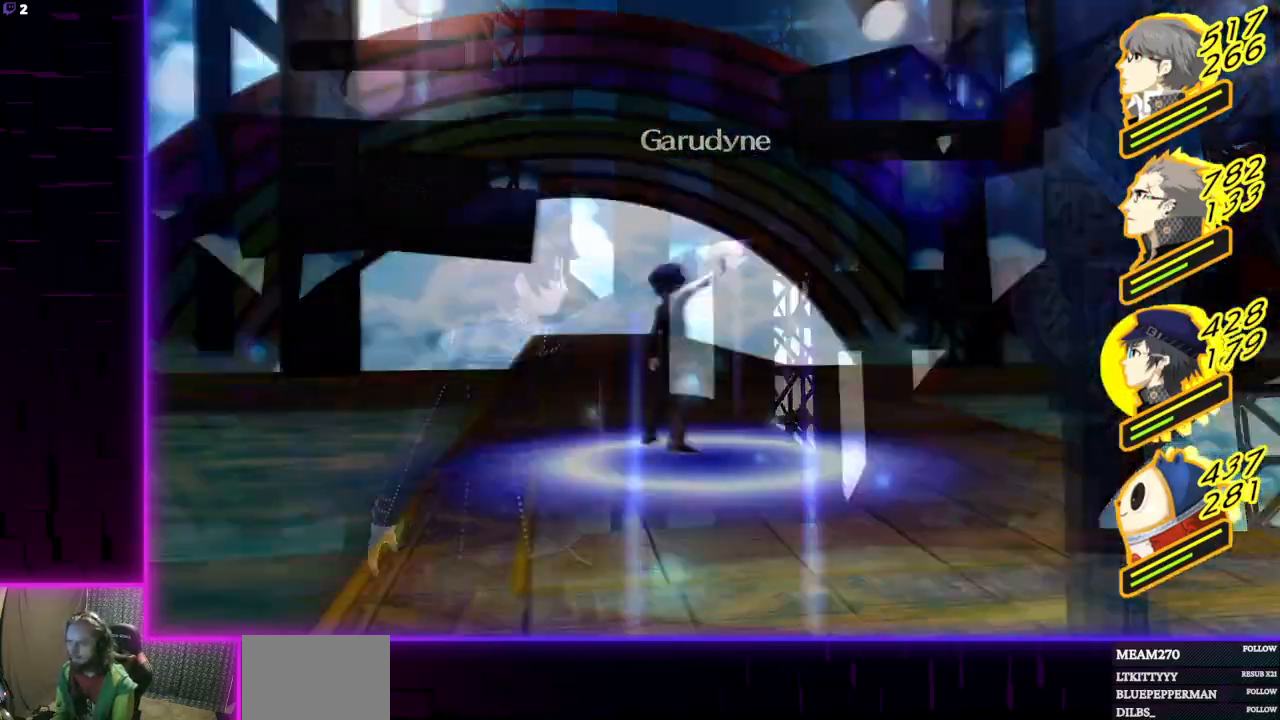
{"buttons": [], "left_stick": "center", "right_stick": "center", "events": []}
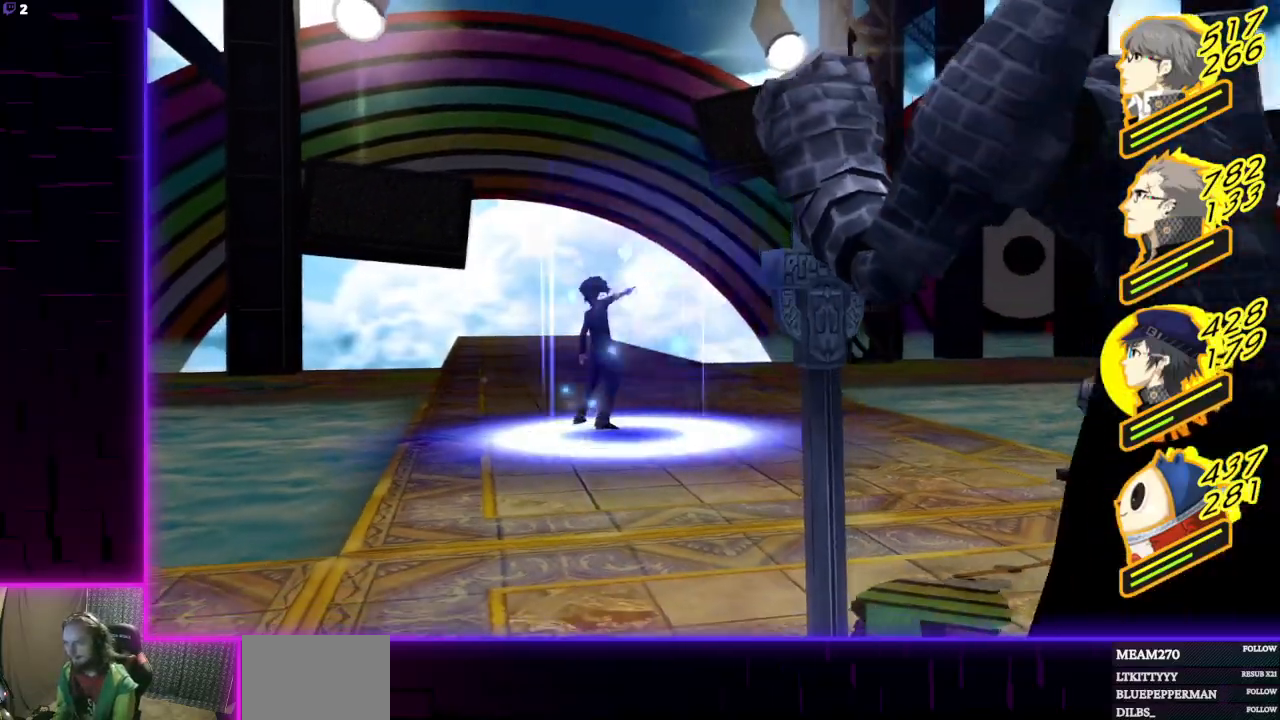
{"buttons": [], "left_stick": "center", "right_stick": "center", "events": []}